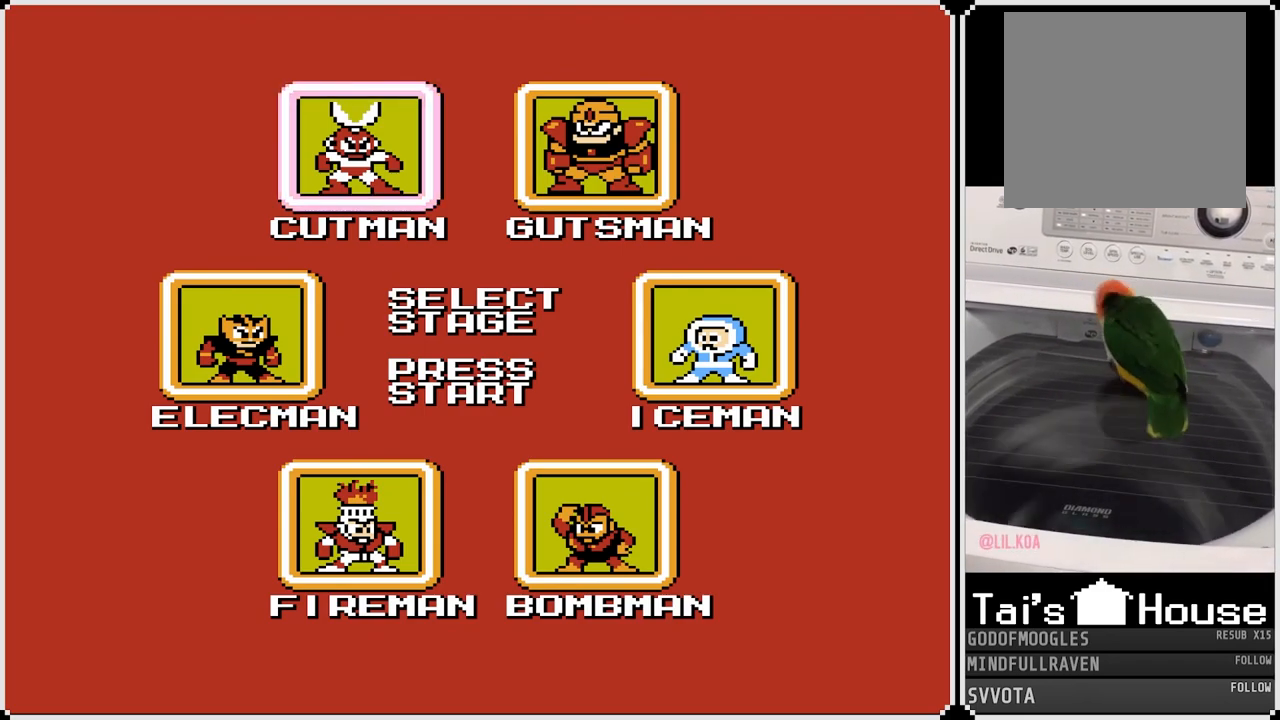
Gameplay with a controller (PlayStation layout); each line is a JSON object with the inputs held at the frame after it. "events" lists button and stick changes between this image and that frame as [ms after this image, input, new state], when the widget could be followed in between.
{"buttons": [], "left_stick": "center", "right_stick": "center", "events": [[50, "DPAD_RIGHT", "down"], [233, "DPAD_RIGHT", "up"]]}
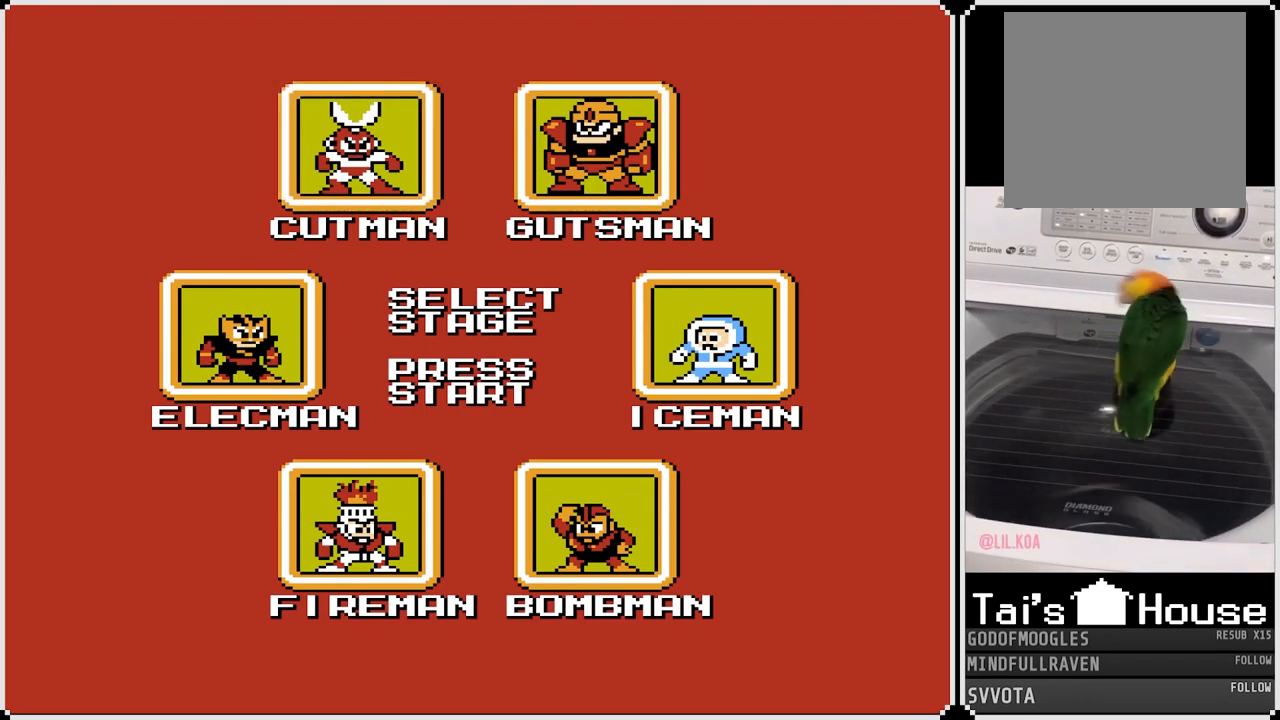
{"buttons": [], "left_stick": "center", "right_stick": "center", "events": []}
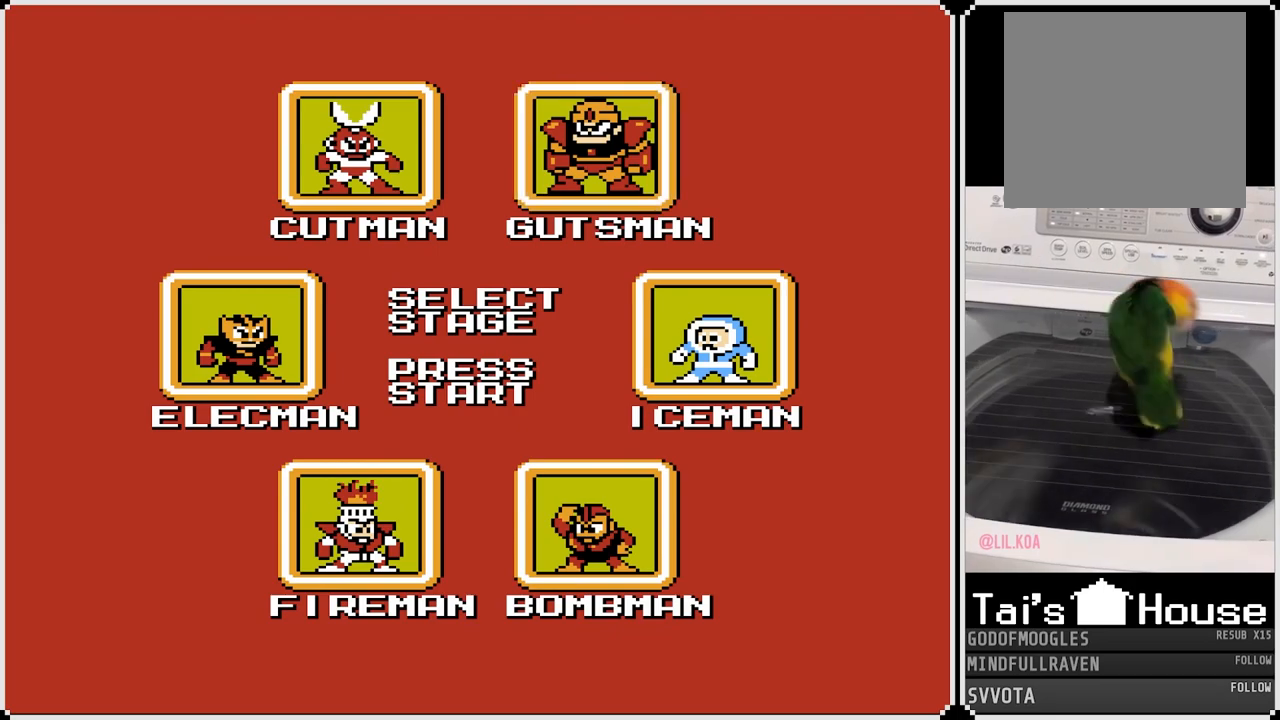
{"buttons": [], "left_stick": "center", "right_stick": "center", "events": []}
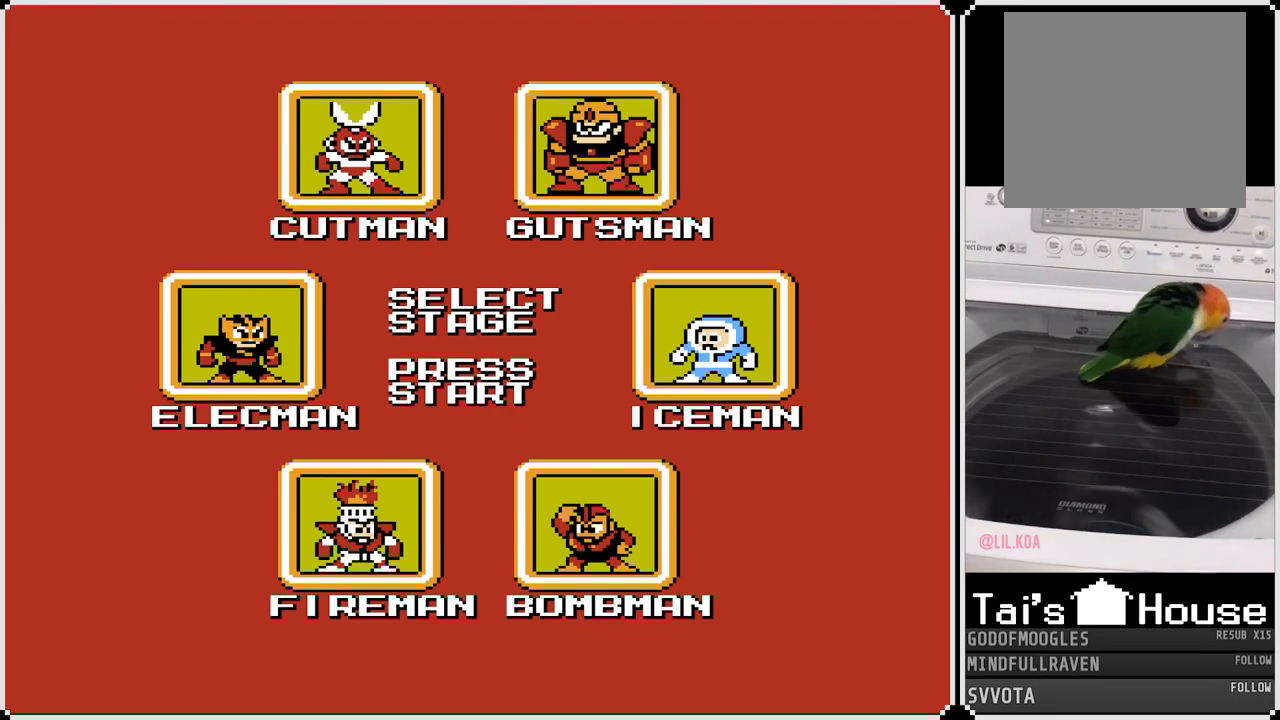
{"buttons": [], "left_stick": "center", "right_stick": "center", "events": []}
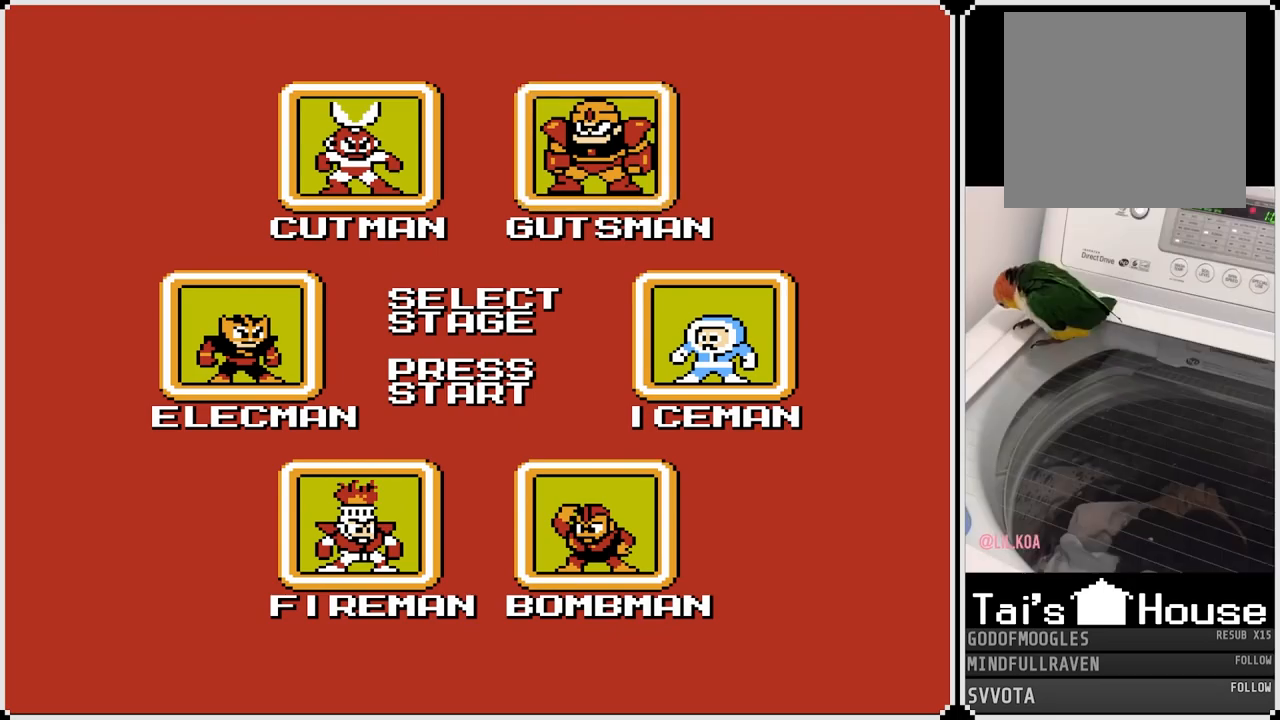
{"buttons": [], "left_stick": "center", "right_stick": "center", "events": []}
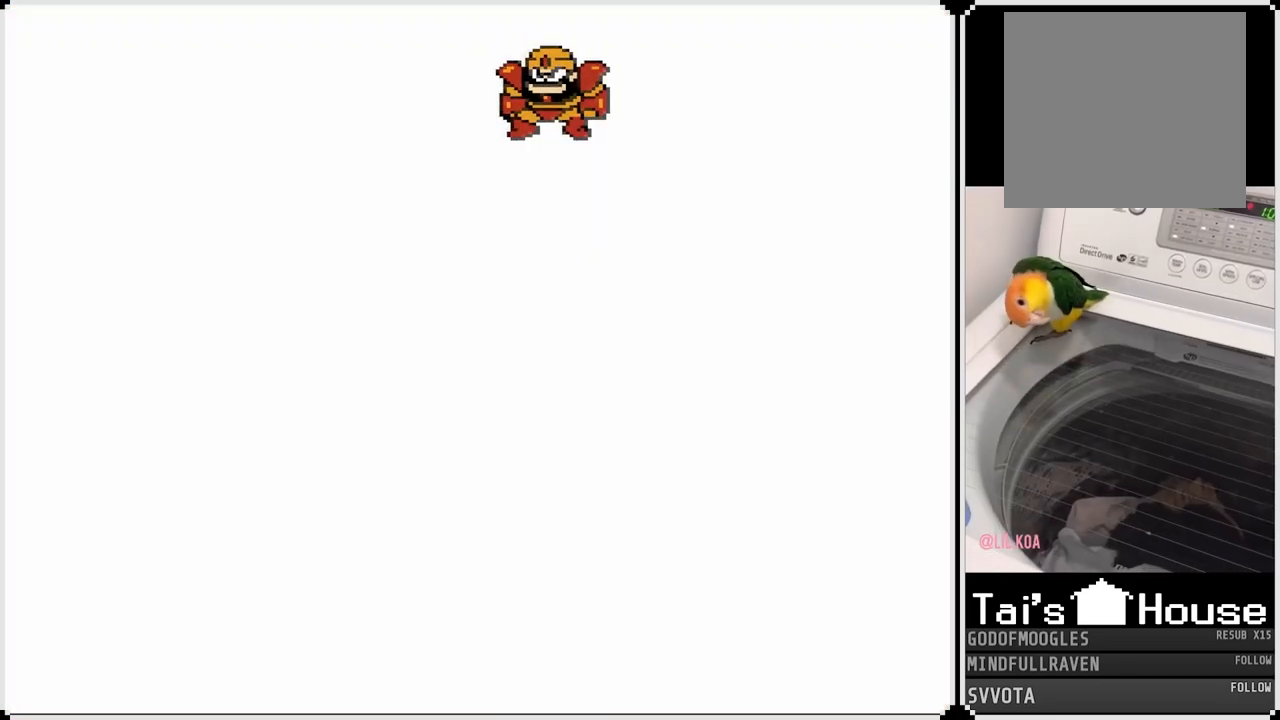
{"buttons": [], "left_stick": "center", "right_stick": "center", "events": []}
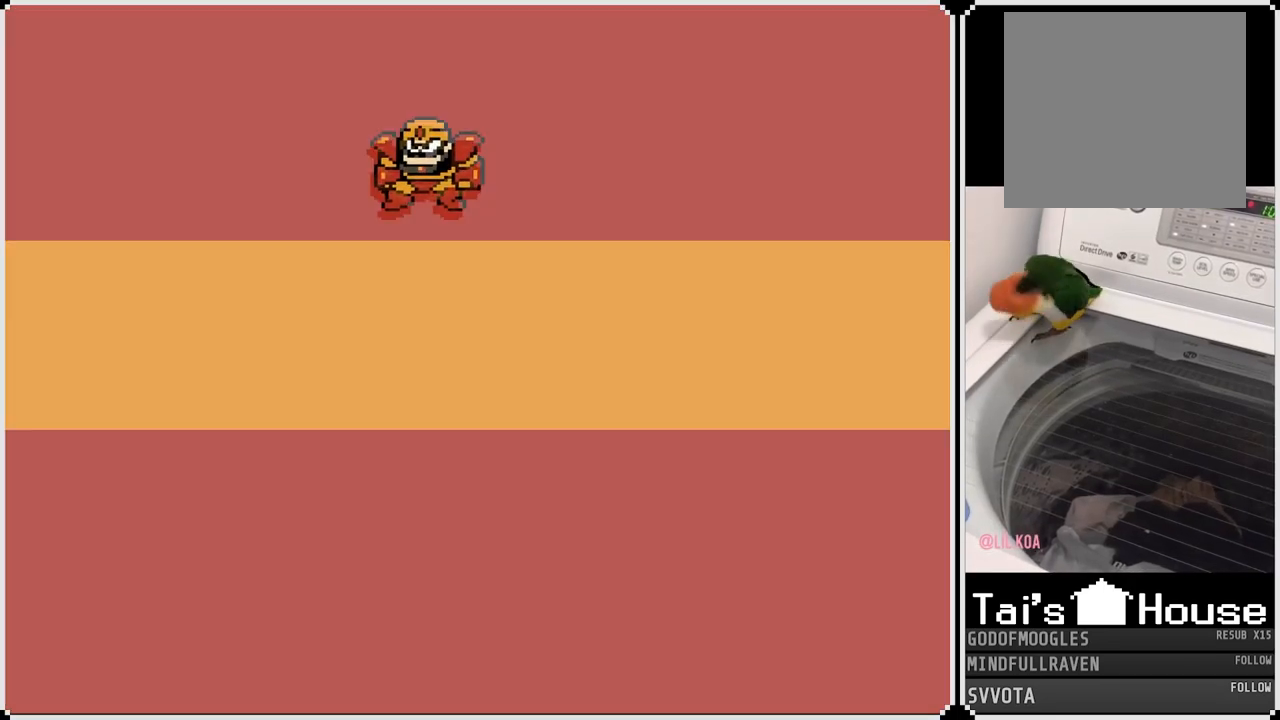
{"buttons": [], "left_stick": "center", "right_stick": "center", "events": []}
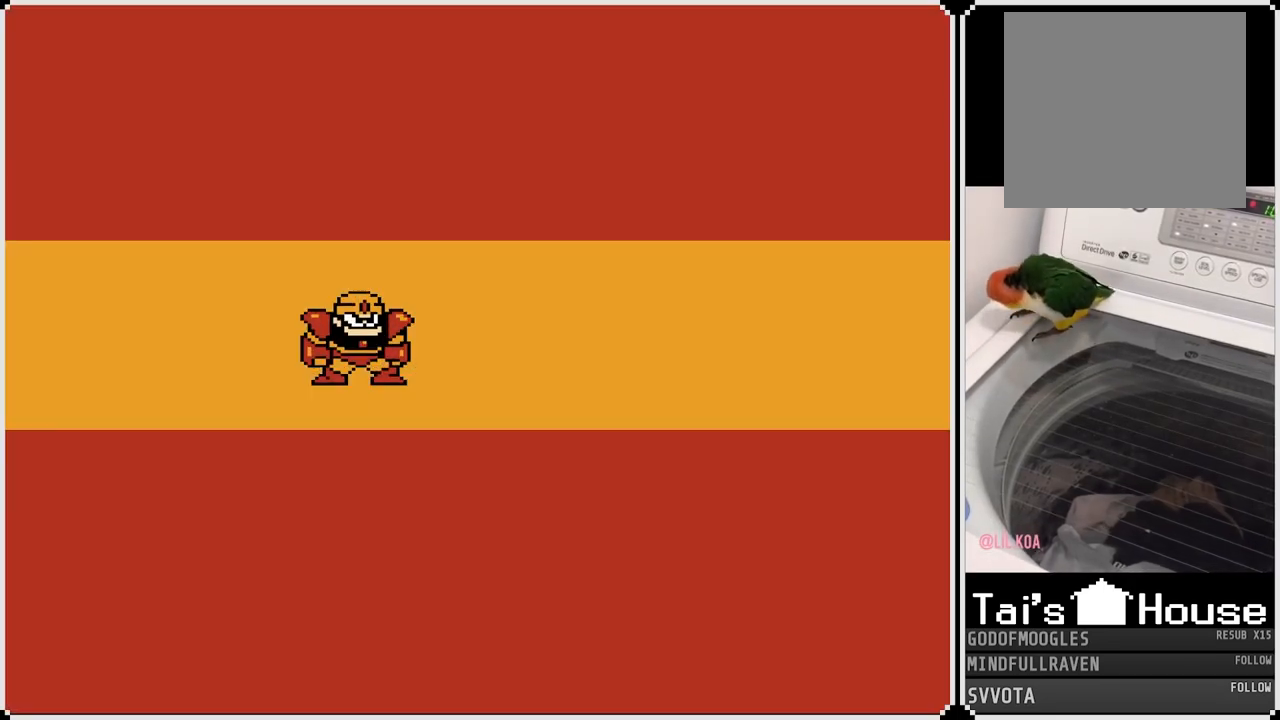
{"buttons": [], "left_stick": "center", "right_stick": "center", "events": []}
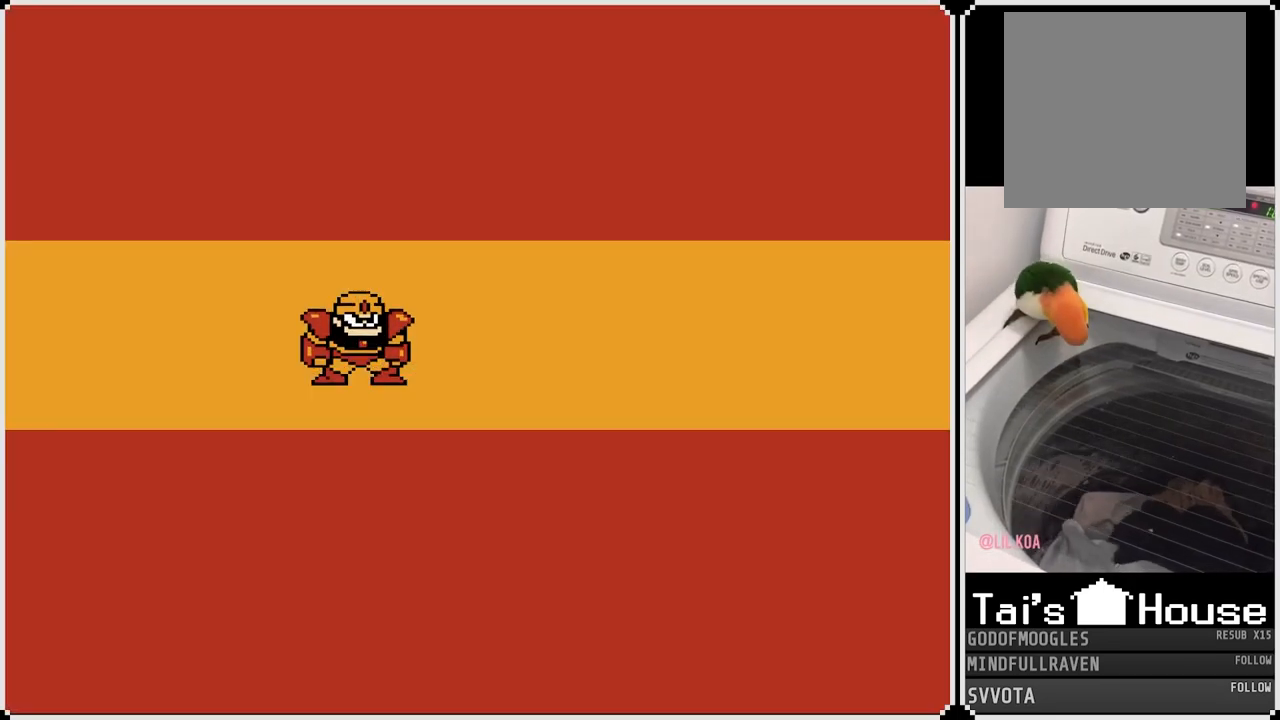
{"buttons": [], "left_stick": "center", "right_stick": "center", "events": []}
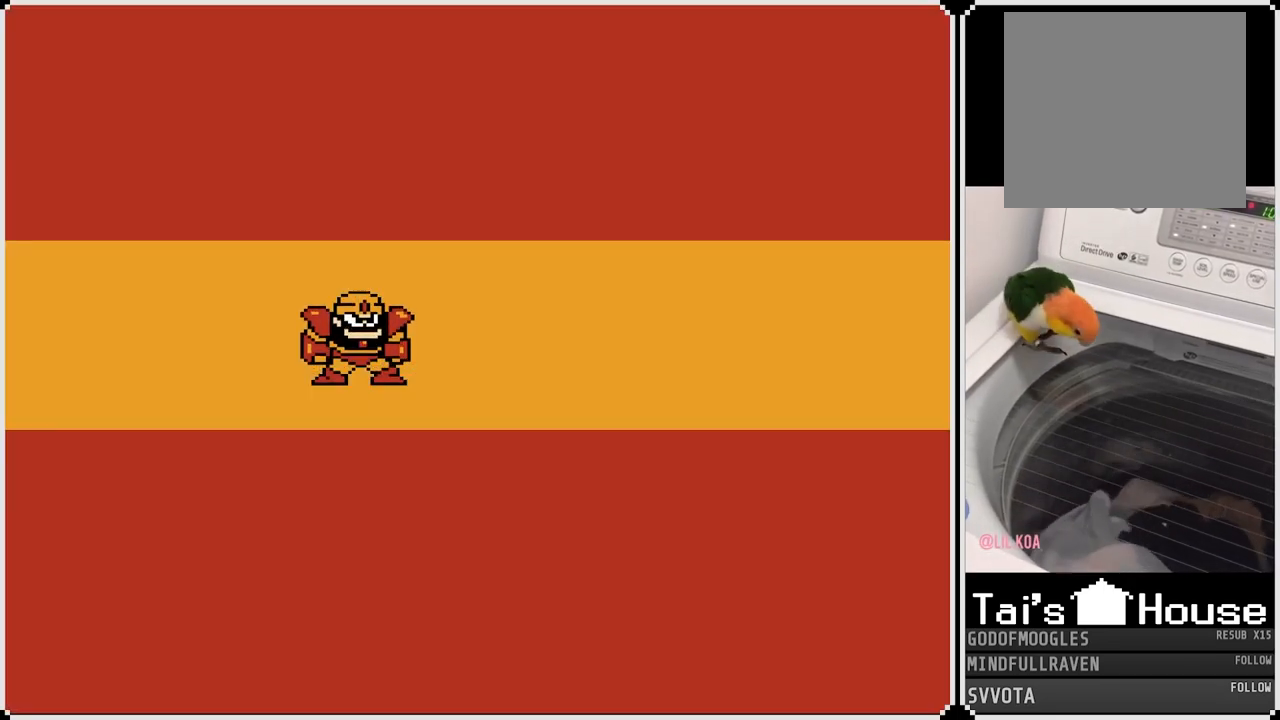
{"buttons": [], "left_stick": "center", "right_stick": "down-left", "events": [[100, "right_stick", "up"], [183, "right_stick", "center"], [367, "right_stick", "down-left"]]}
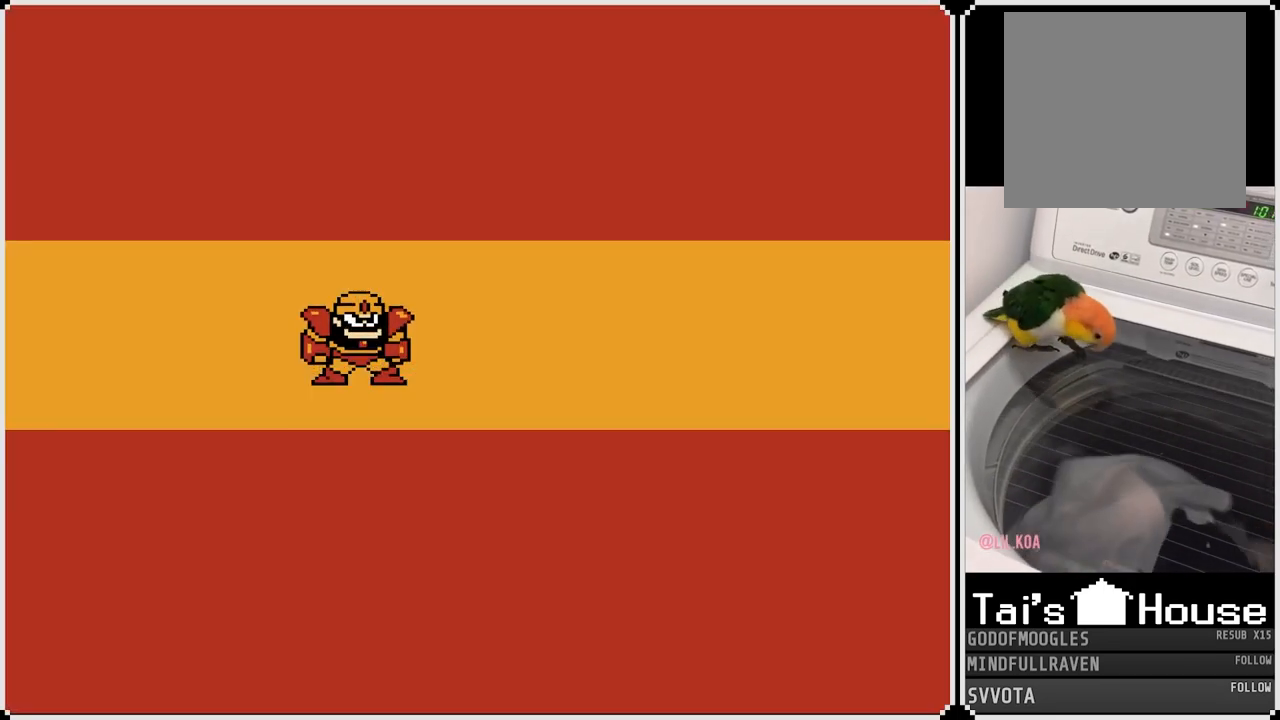
{"buttons": [], "left_stick": "center", "right_stick": "up-right", "events": [[67, "right_stick", "center"], [150, "left_stick", "down"], [250, "right_stick", "up-right"], [433, "left_stick", "center"]]}
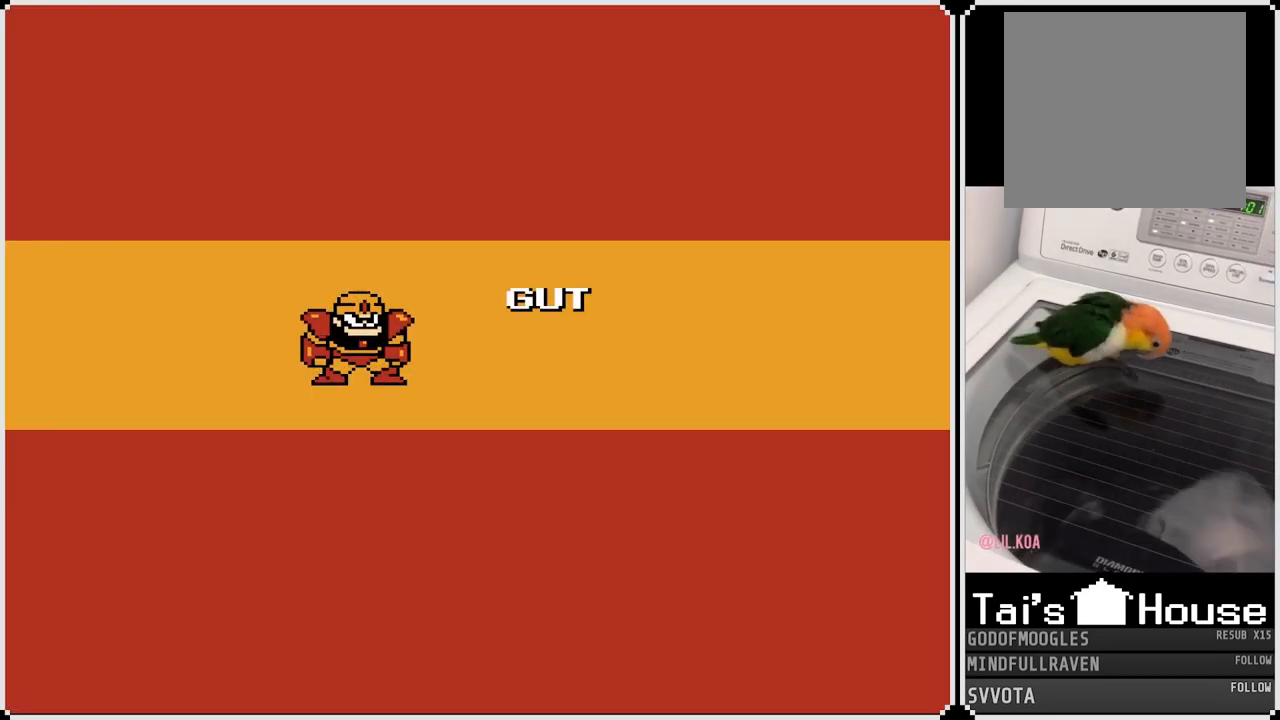
{"buttons": [], "left_stick": "up-left", "right_stick": "center", "events": [[33, "right_stick", "center"], [233, "right_stick", "right"], [283, "right_stick", "down-right"], [300, "left_stick", "up-left"], [483, "right_stick", "center"]]}
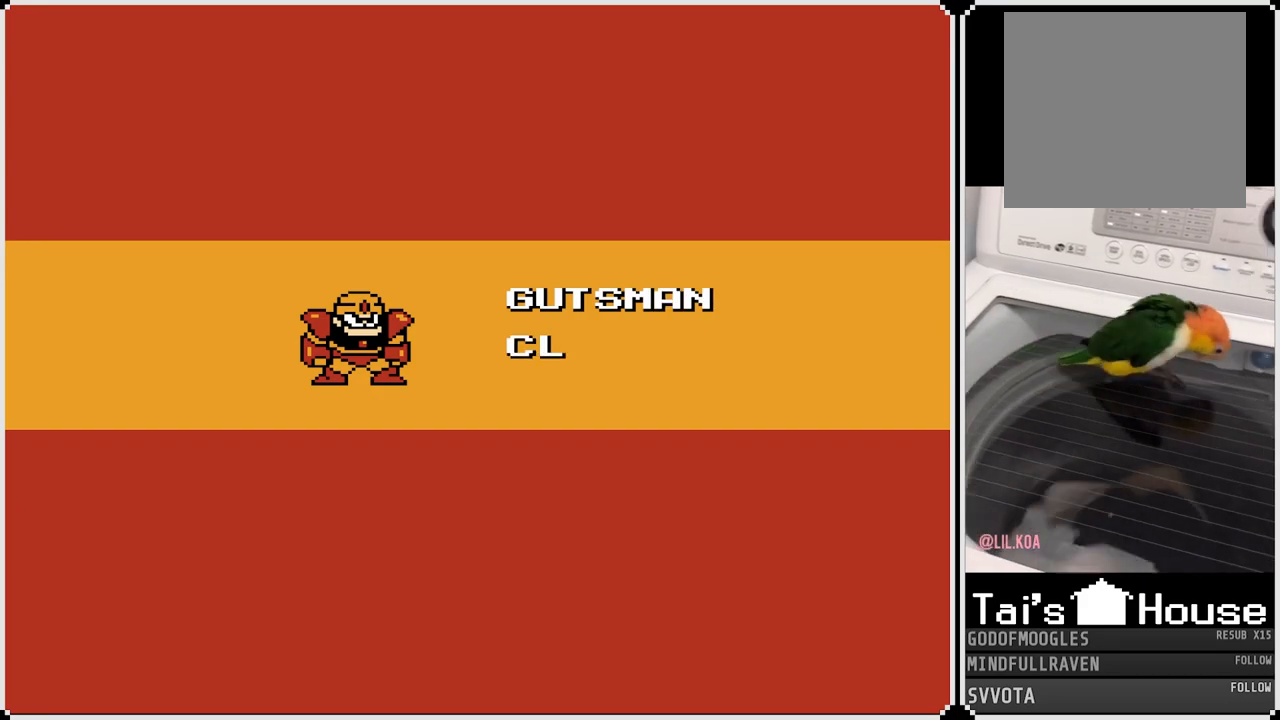
{"buttons": ["TRIANGLE", "DPAD_DOWN", "DPAD_RIGHT"], "left_stick": "center", "right_stick": "center", "events": [[17, "left_stick", "center"], [183, "CROSS", "down"], [250, "SQUARE", "down"], [317, "CROSS", "up"], [367, "SQUARE", "up"], [450, "DPAD_DOWN", "down"], [500, "DPAD_RIGHT", "down"], [500, "TRIANGLE", "down"]]}
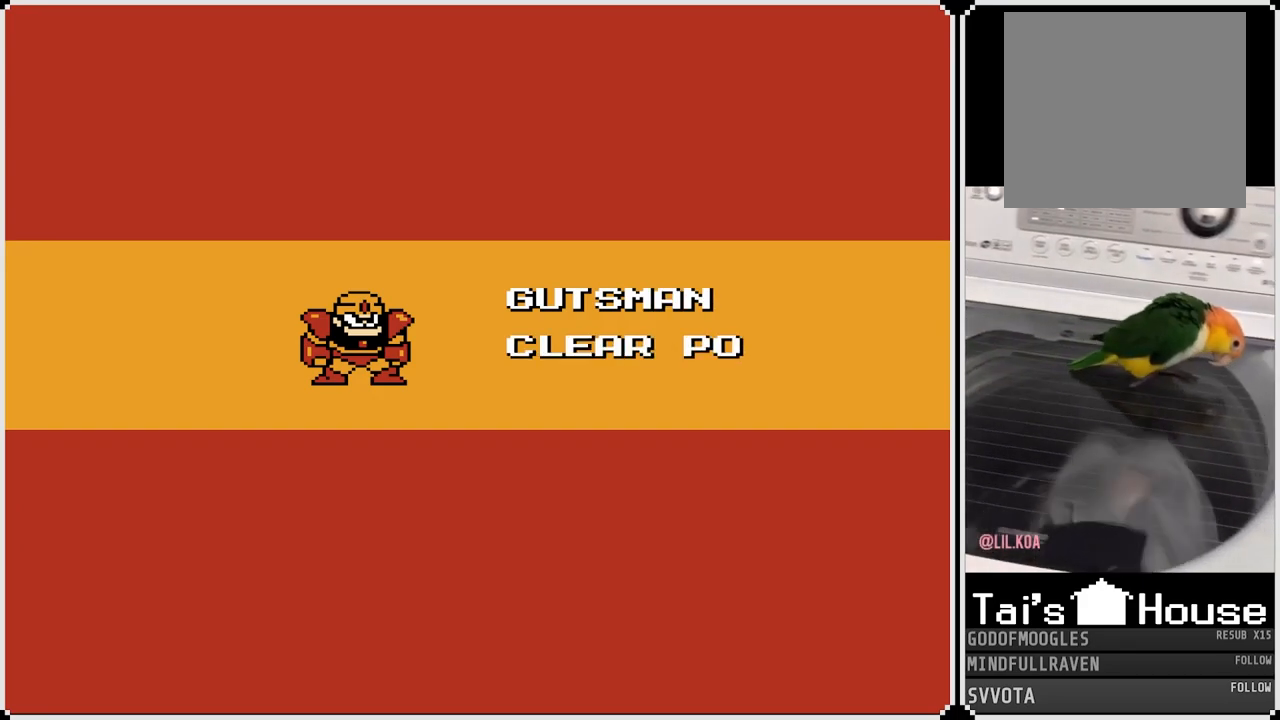
{"buttons": ["DPAD_LEFT"], "left_stick": "center", "right_stick": "center"}